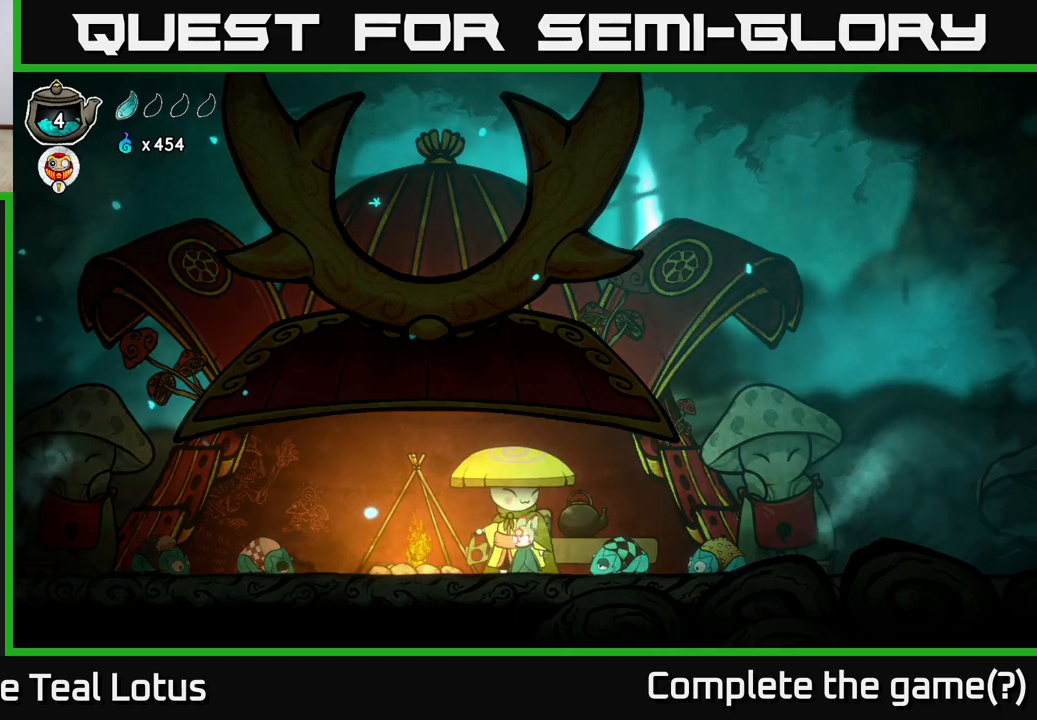
Gameplay with a controller (Xbox layout); each line is a JSON object with the inputs held at the frame after it. "events" lists button and stick changes between this image and that frame as [ms after this image, input, new state], when the widget could be followed in between.
{"buttons": [], "left_stick": "center", "right_stick": "center", "events": []}
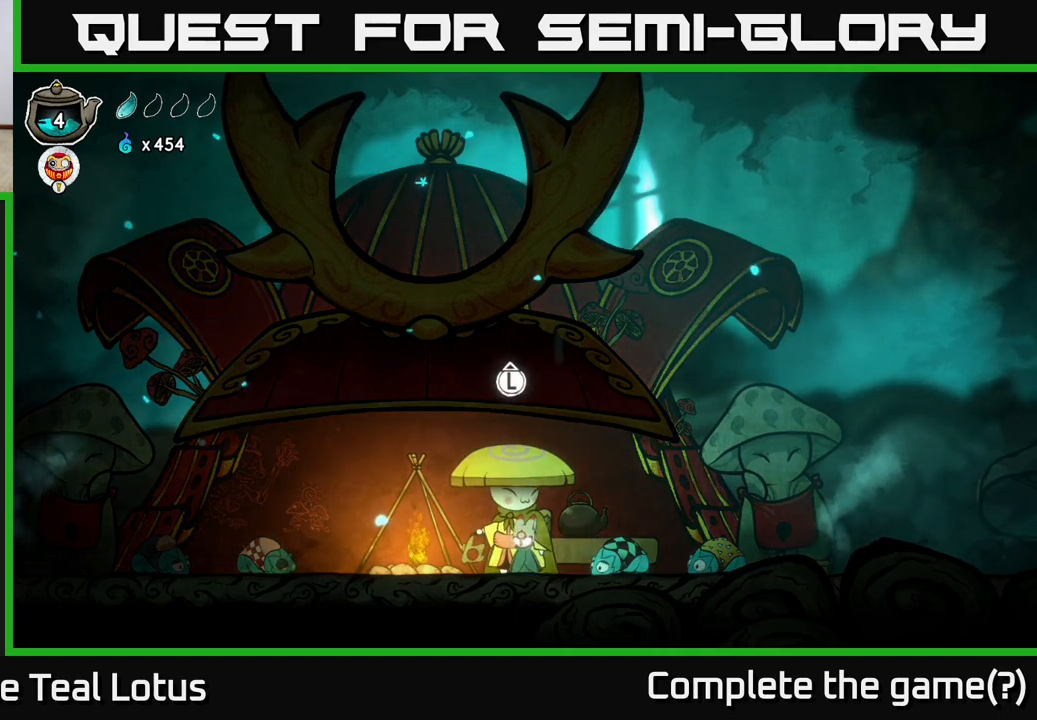
{"buttons": [], "left_stick": "right", "right_stick": "center", "events": [[233, "left_stick", "right"]]}
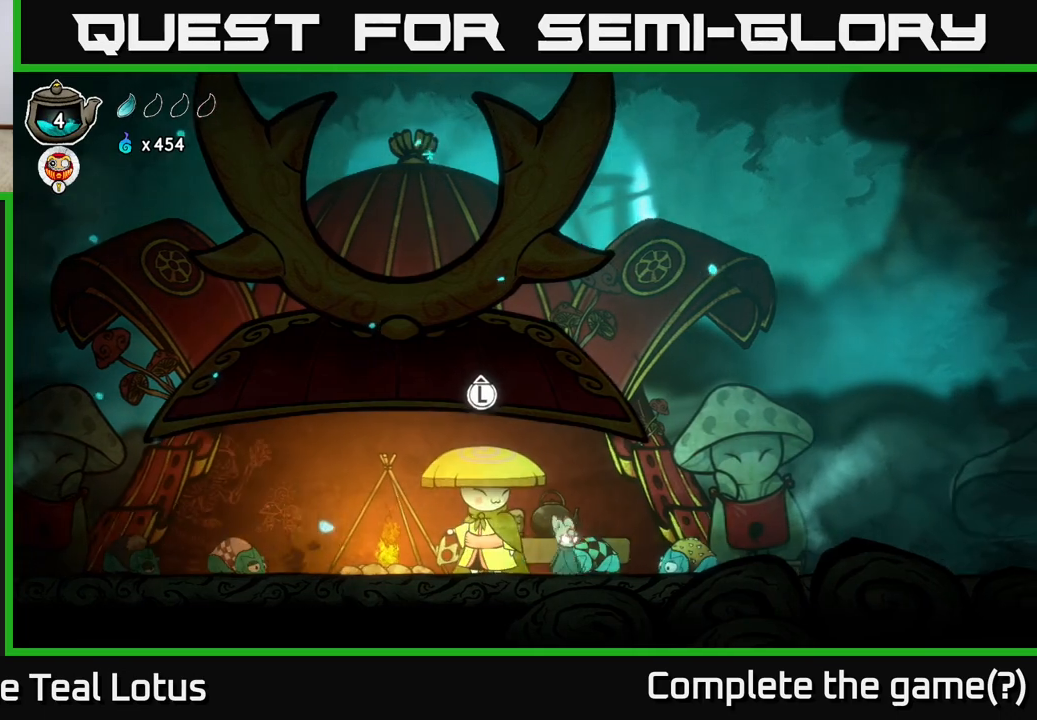
{"buttons": [], "left_stick": "left", "right_stick": "center", "events": [[33, "left_stick", "left"]]}
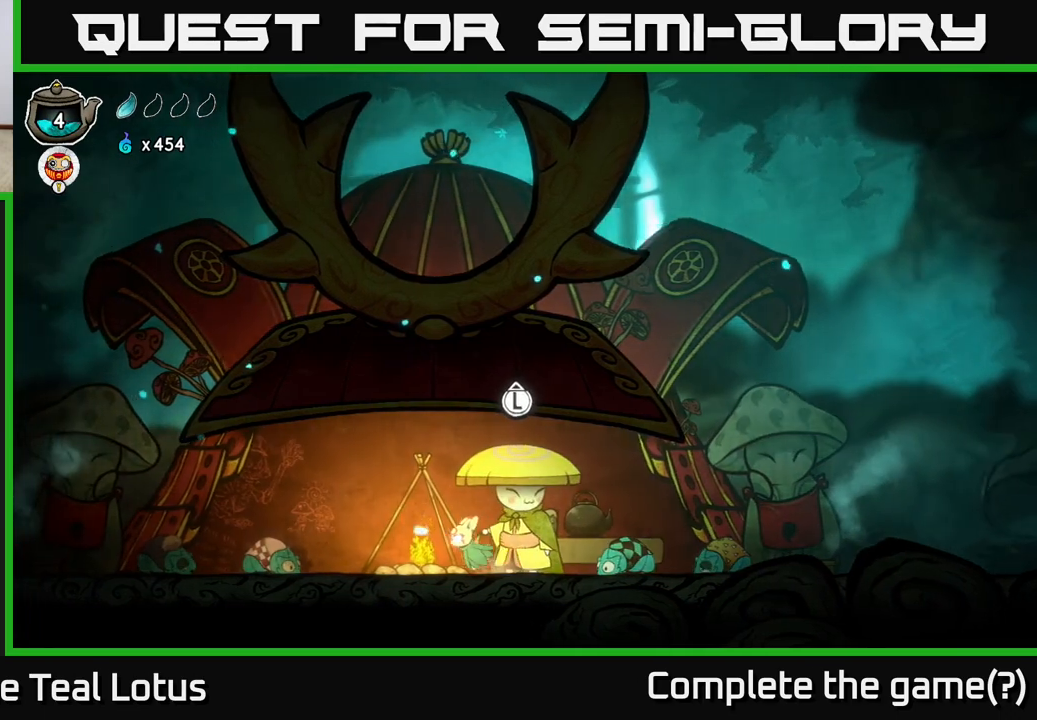
{"buttons": [], "left_stick": "left", "right_stick": "center", "events": []}
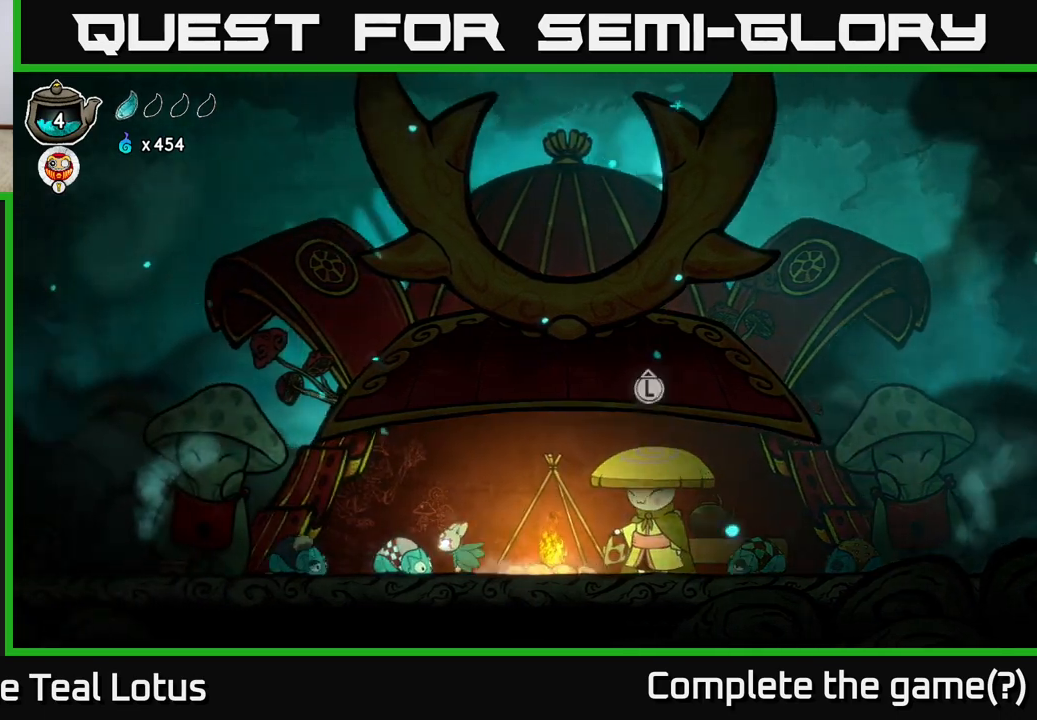
{"buttons": [], "left_stick": "left", "right_stick": "center", "events": []}
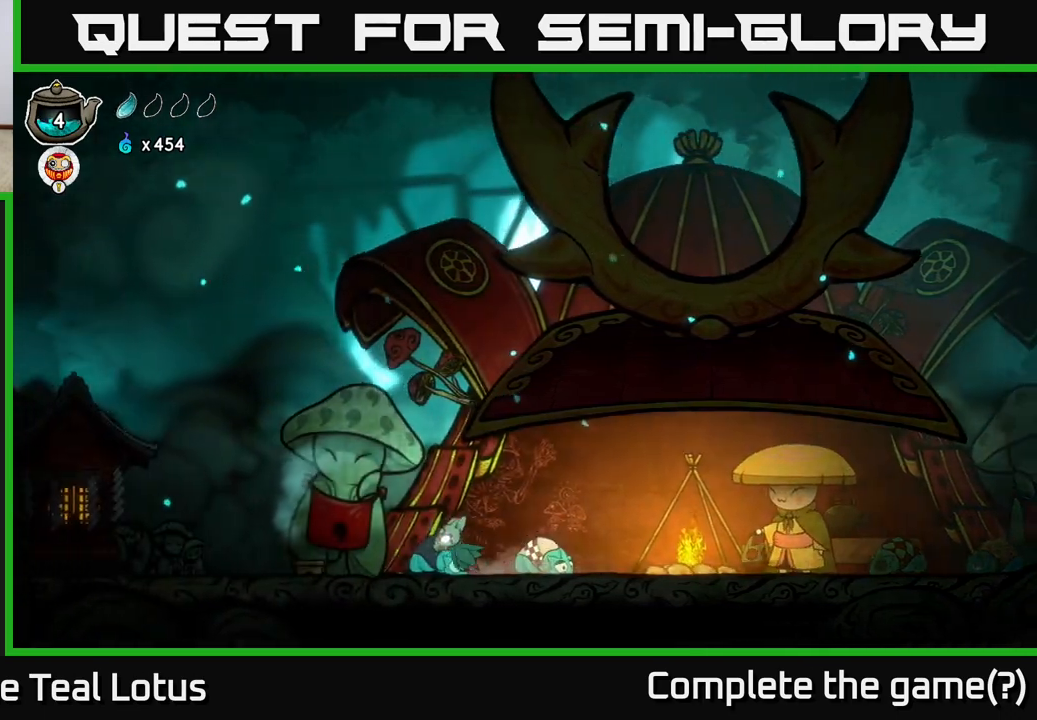
{"buttons": [], "left_stick": "left", "right_stick": "center", "events": []}
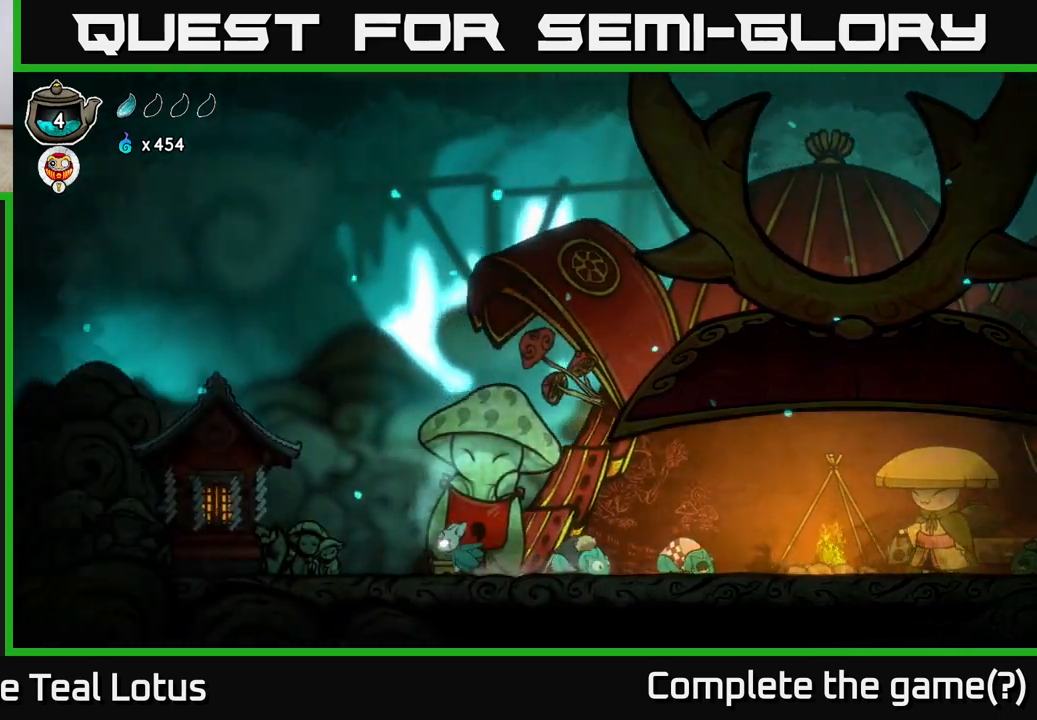
{"buttons": [], "left_stick": "left", "right_stick": "center", "events": []}
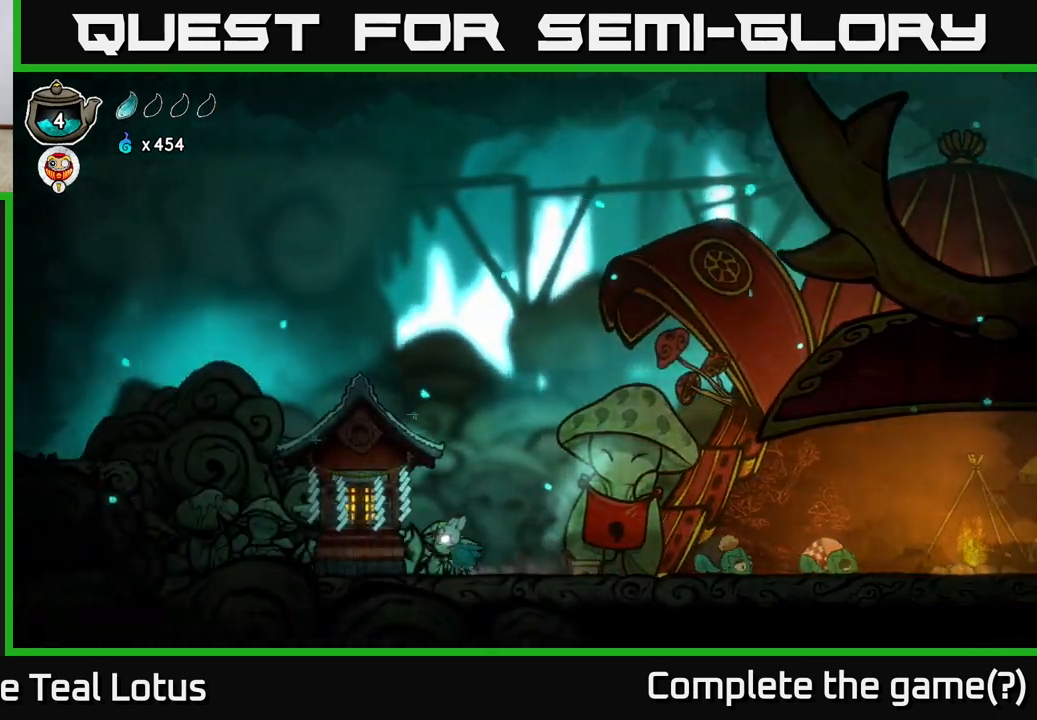
{"buttons": [], "left_stick": "up", "right_stick": "center", "events": [[317, "left_stick", "center"], [400, "left_stick", "up"]]}
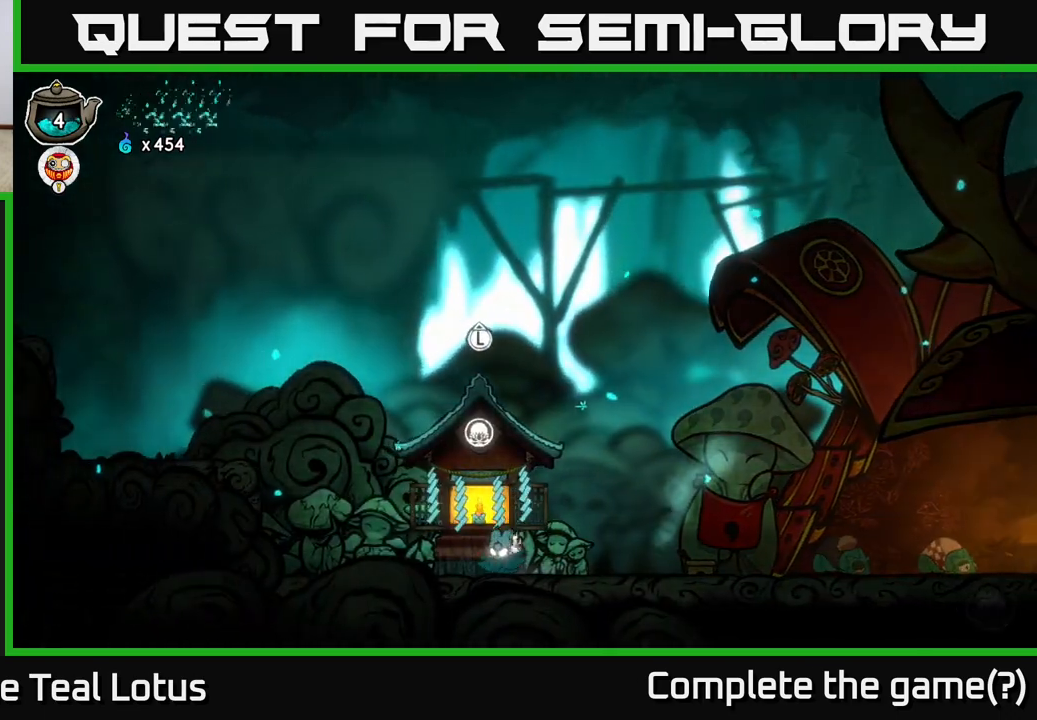
{"buttons": [], "left_stick": "center", "right_stick": "center", "events": [[33, "left_stick", "center"]]}
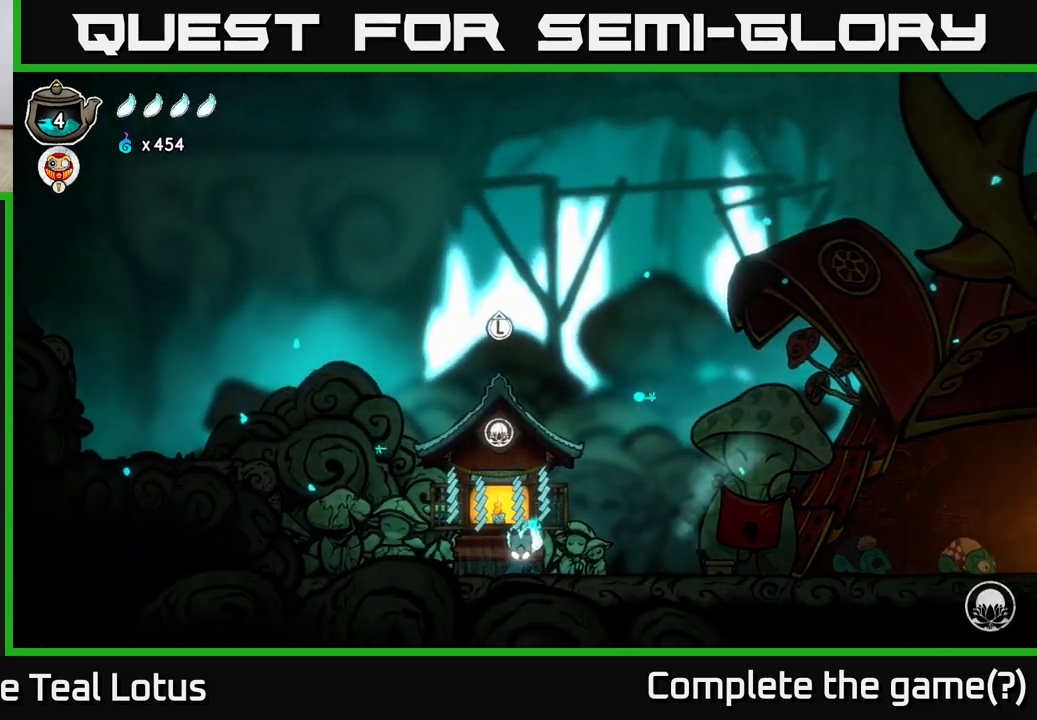
{"buttons": [], "left_stick": "right", "right_stick": "center", "events": [[200, "left_stick", "right"]]}
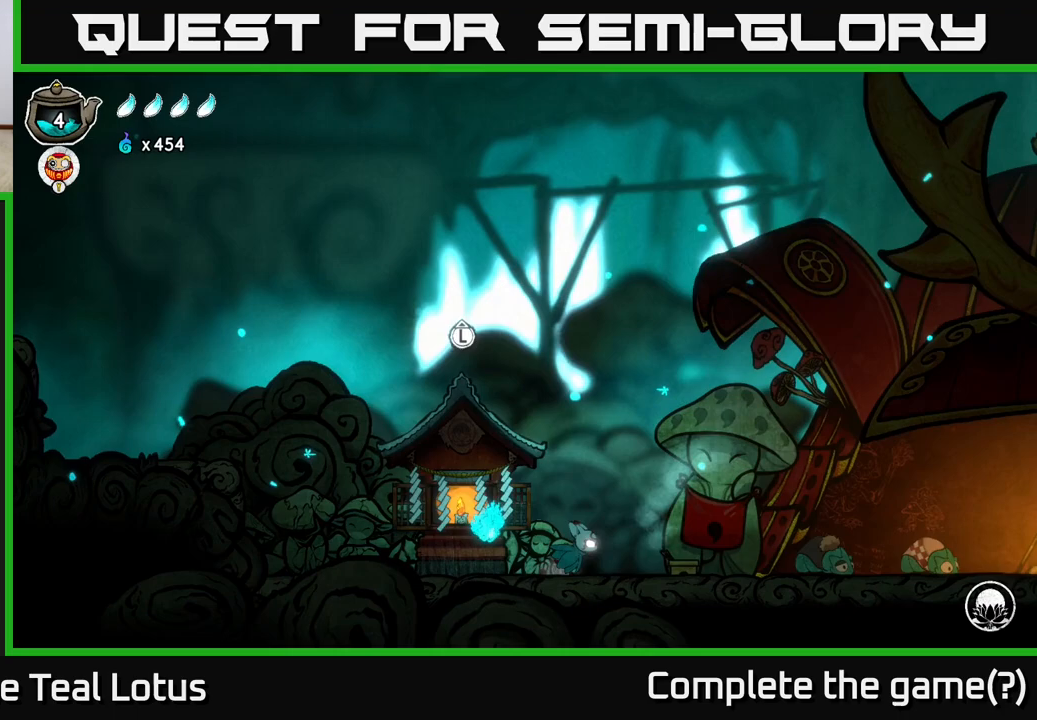
{"buttons": [], "left_stick": "center", "right_stick": "center", "events": [[433, "left_stick", "center"]]}
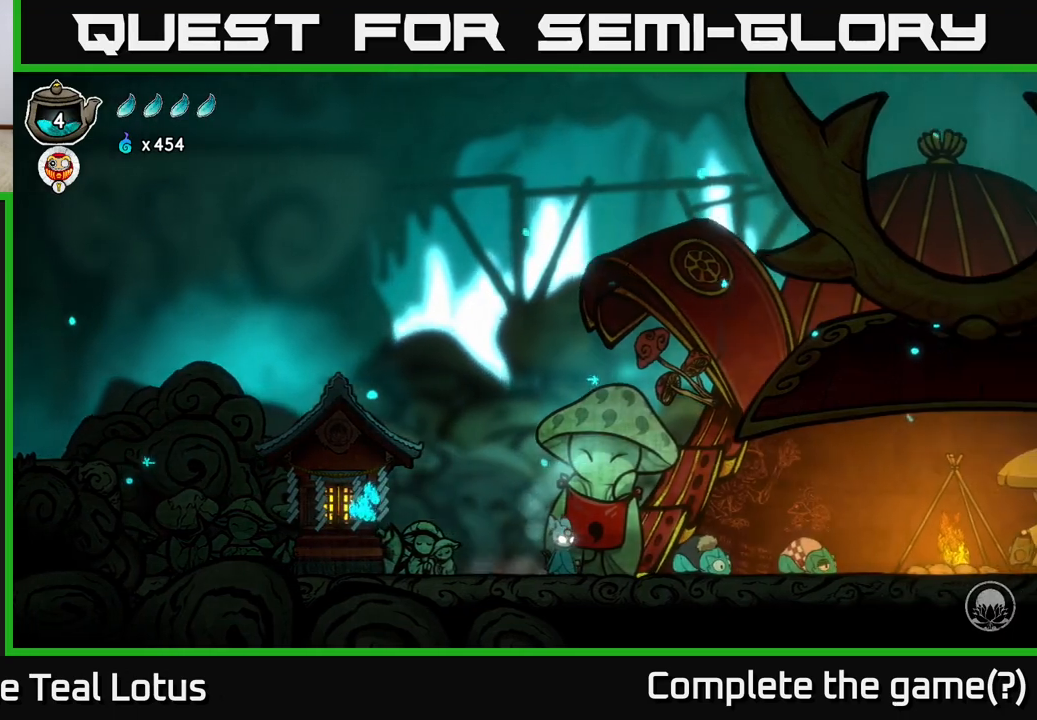
{"buttons": [], "left_stick": "center", "right_stick": "center", "events": [[50, "L2", "down"], [450, "L2", "up"]]}
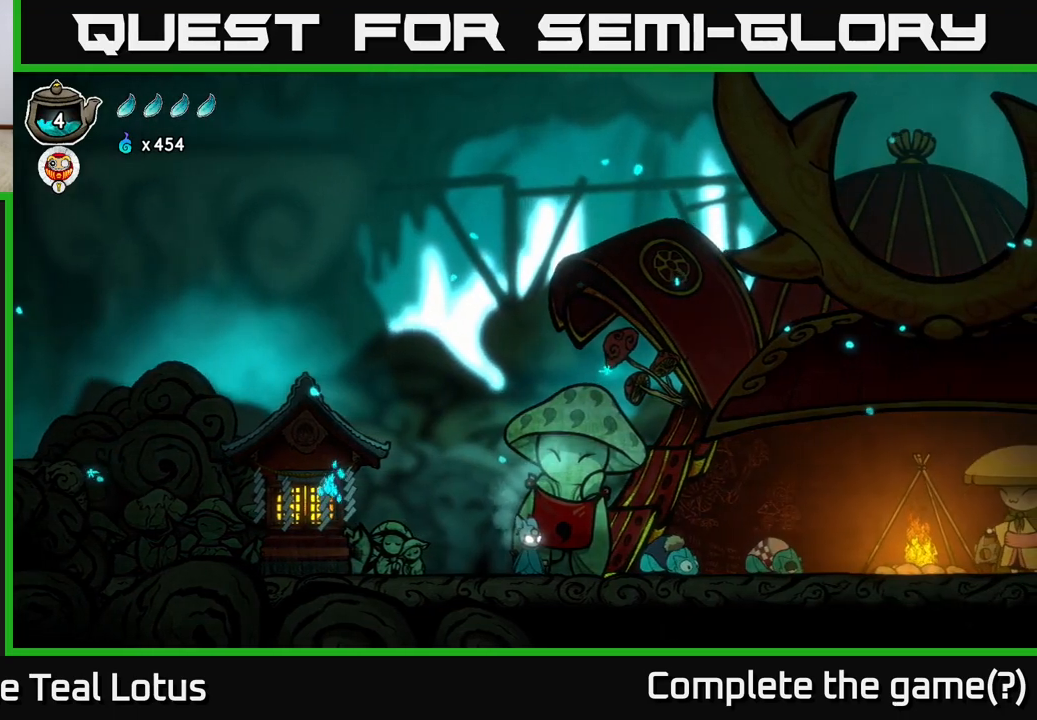
{"buttons": ["SELECT"], "left_stick": "center", "right_stick": "center", "events": [[450, "SELECT", "down"]]}
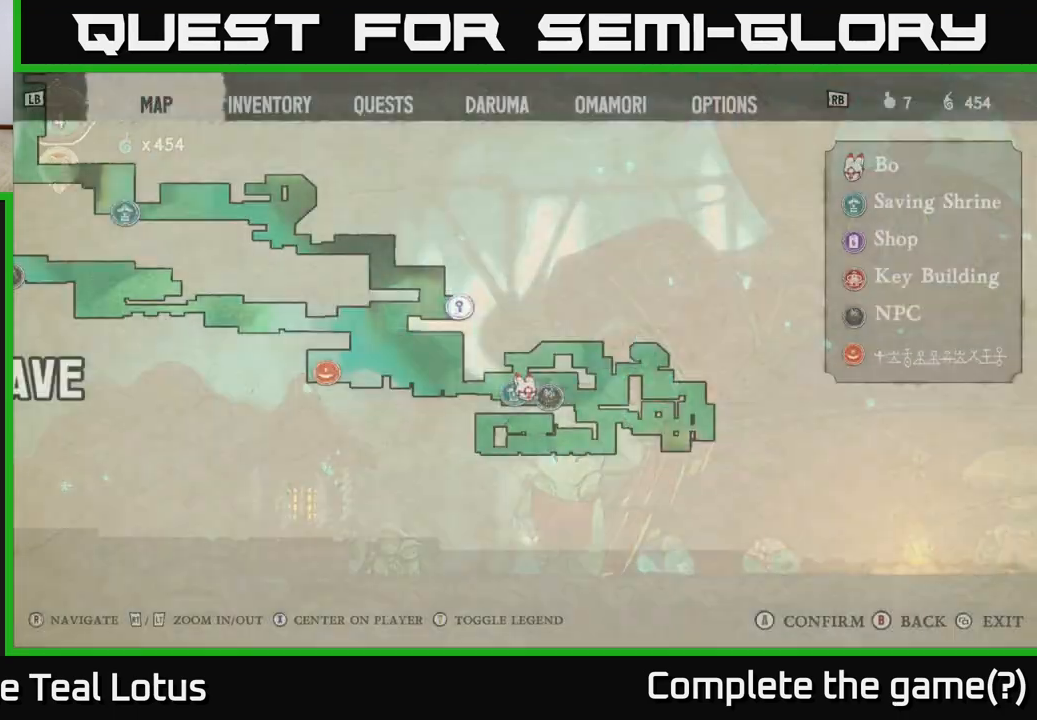
{"buttons": [], "left_stick": "center", "right_stick": "center", "events": [[117, "SELECT", "up"]]}
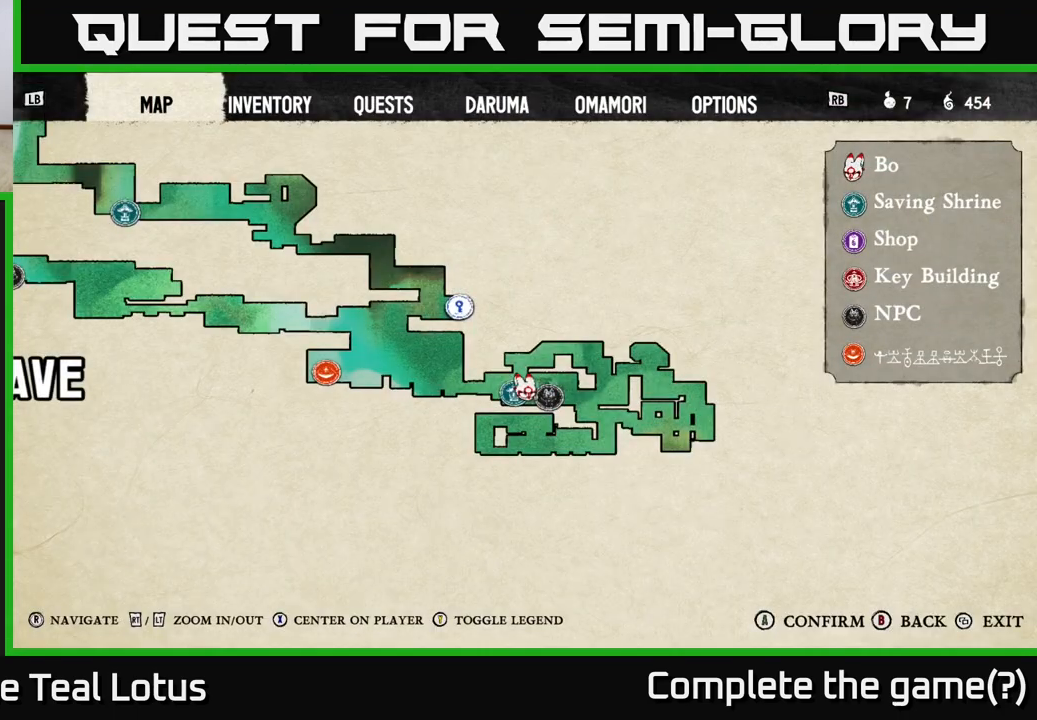
{"buttons": [], "left_stick": "center", "right_stick": "center", "events": []}
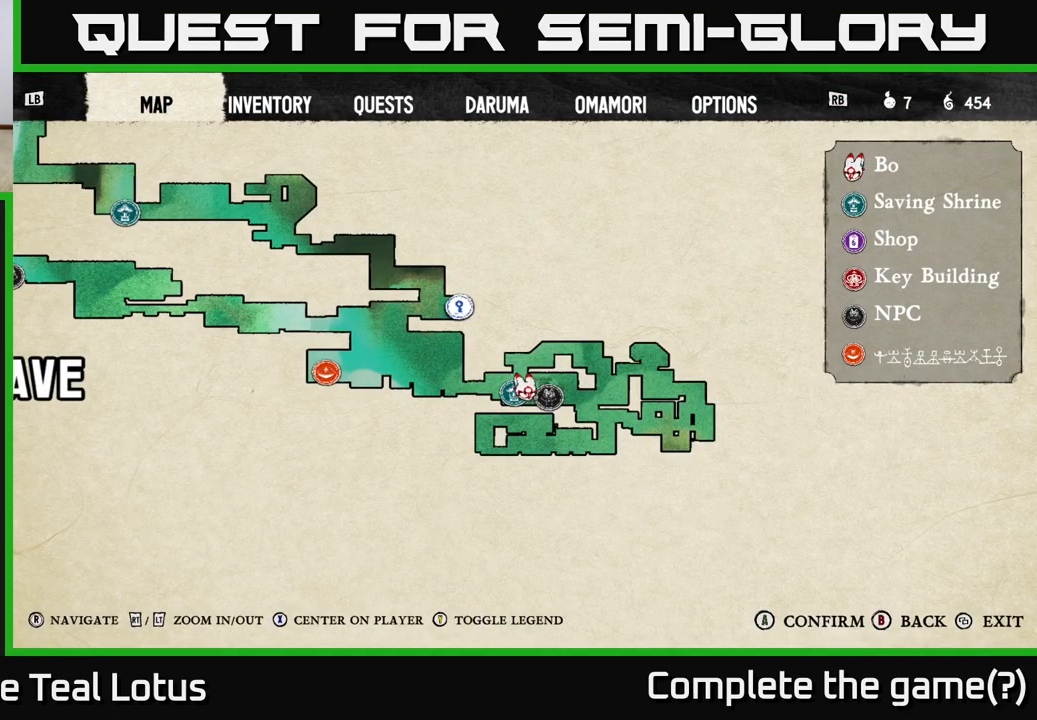
{"buttons": [], "left_stick": "center", "right_stick": "center", "events": []}
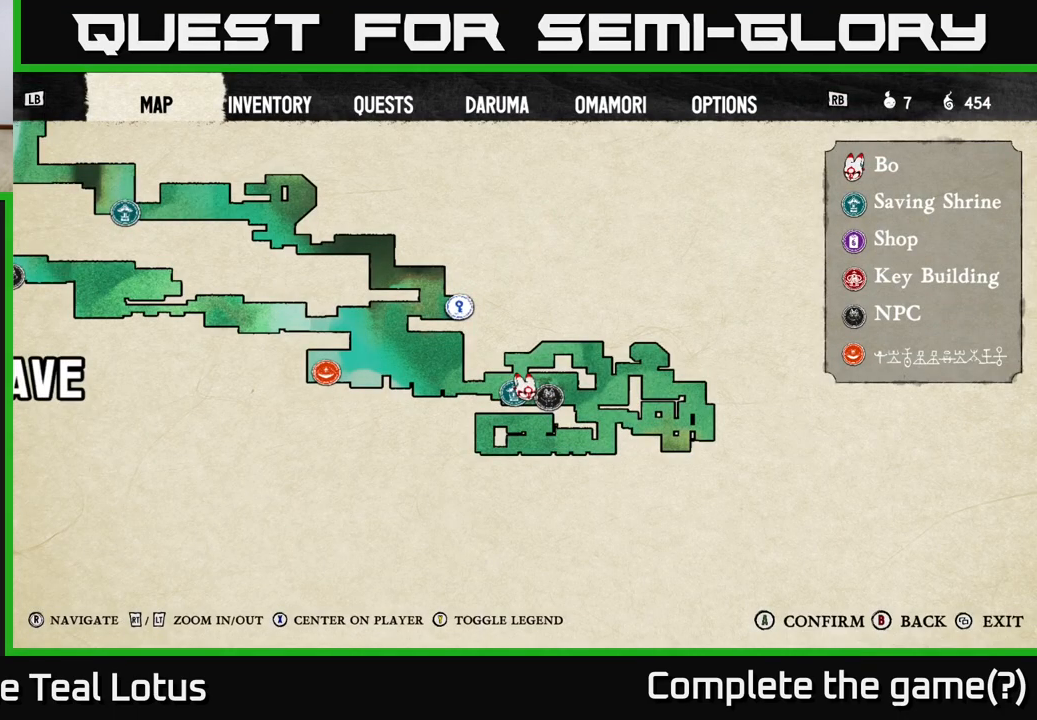
{"buttons": [], "left_stick": "center", "right_stick": "center", "events": []}
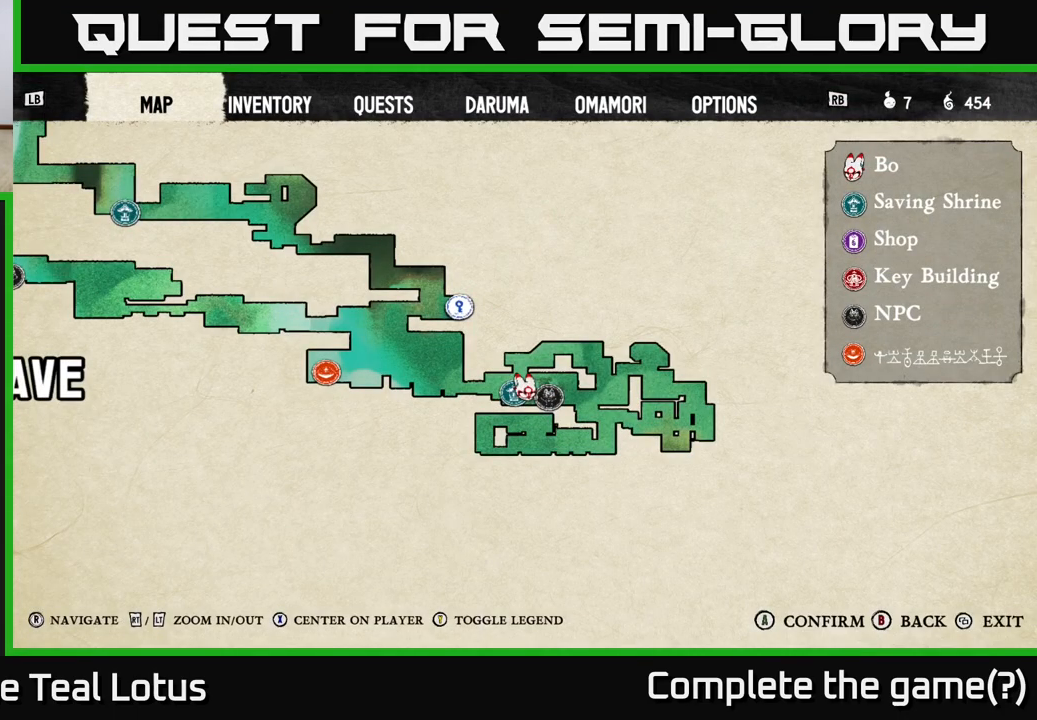
{"buttons": [], "left_stick": "center", "right_stick": "center", "events": []}
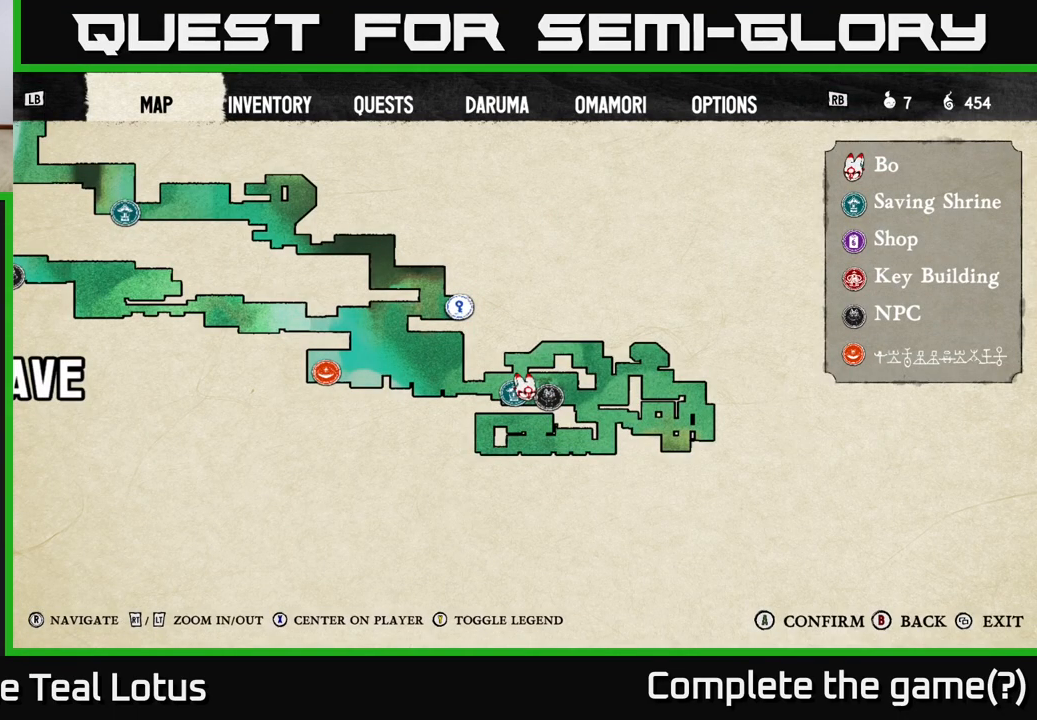
{"buttons": ["B"], "left_stick": "center", "right_stick": "center", "events": [[450, "B", "down"]]}
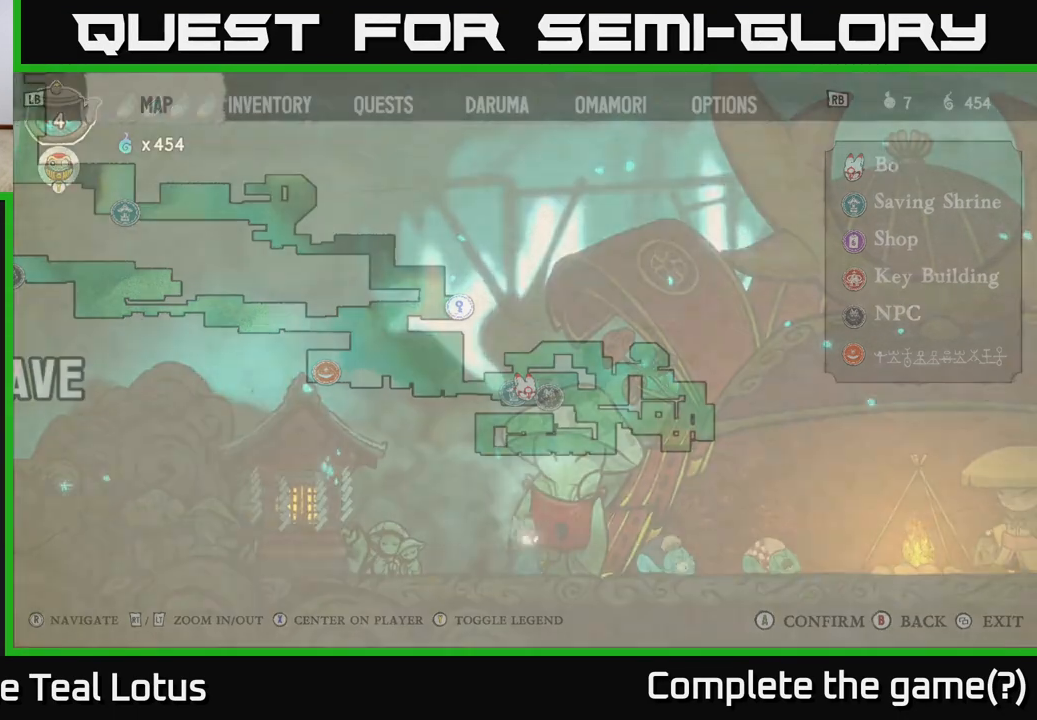
{"buttons": [], "left_stick": "left", "right_stick": "center", "events": [[33, "B", "up"], [83, "left_stick", "left"]]}
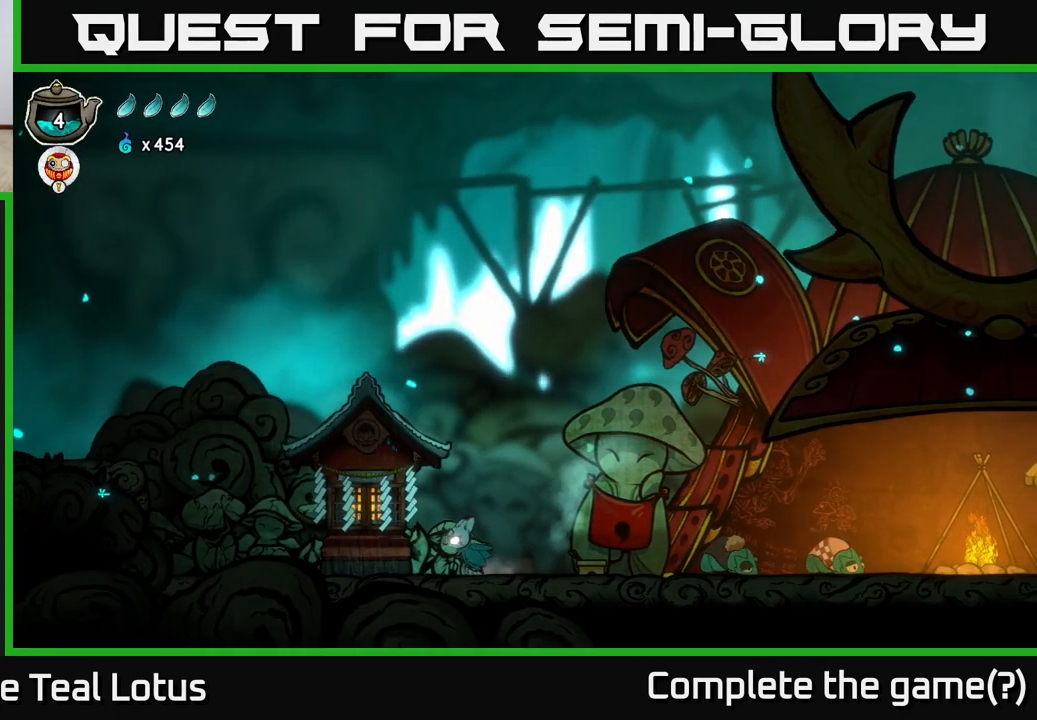
{"buttons": [], "left_stick": "left", "right_stick": "center", "events": []}
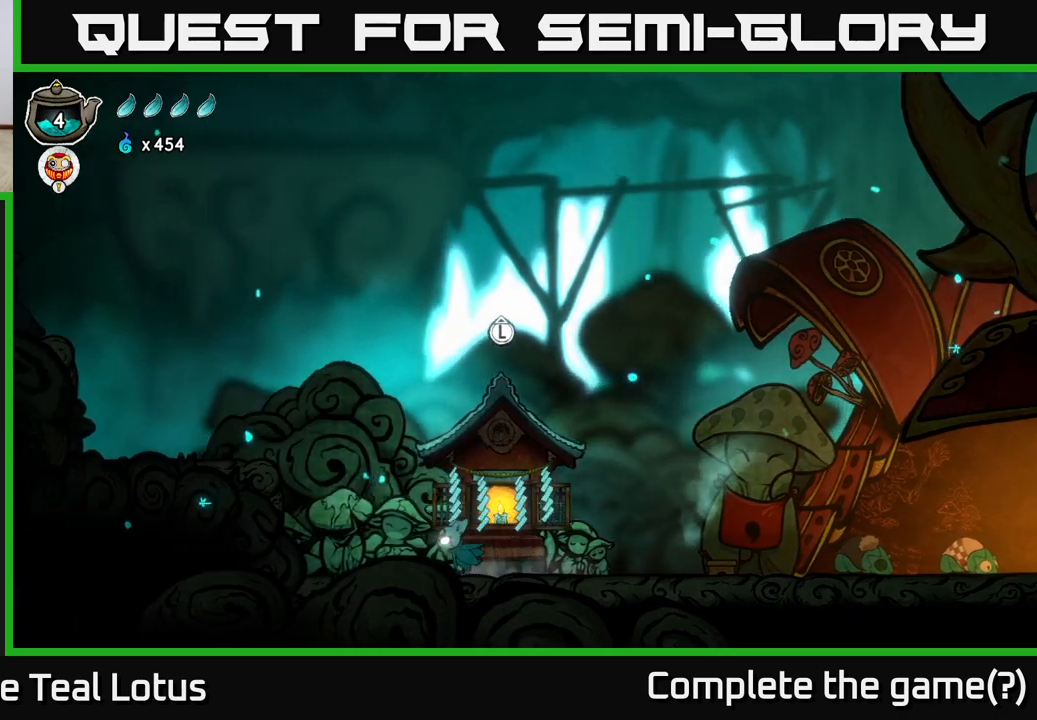
{"buttons": ["A"], "left_stick": "left", "right_stick": "center", "events": [[350, "A", "down"]]}
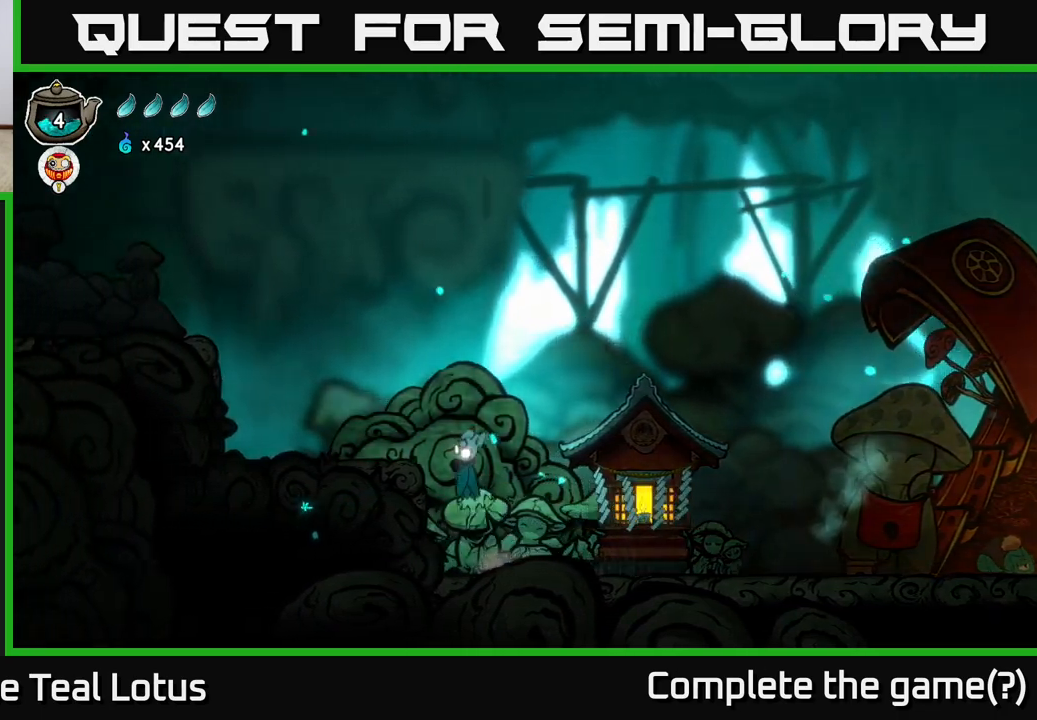
{"buttons": [], "left_stick": "left", "right_stick": "center", "events": [[283, "A", "up"]]}
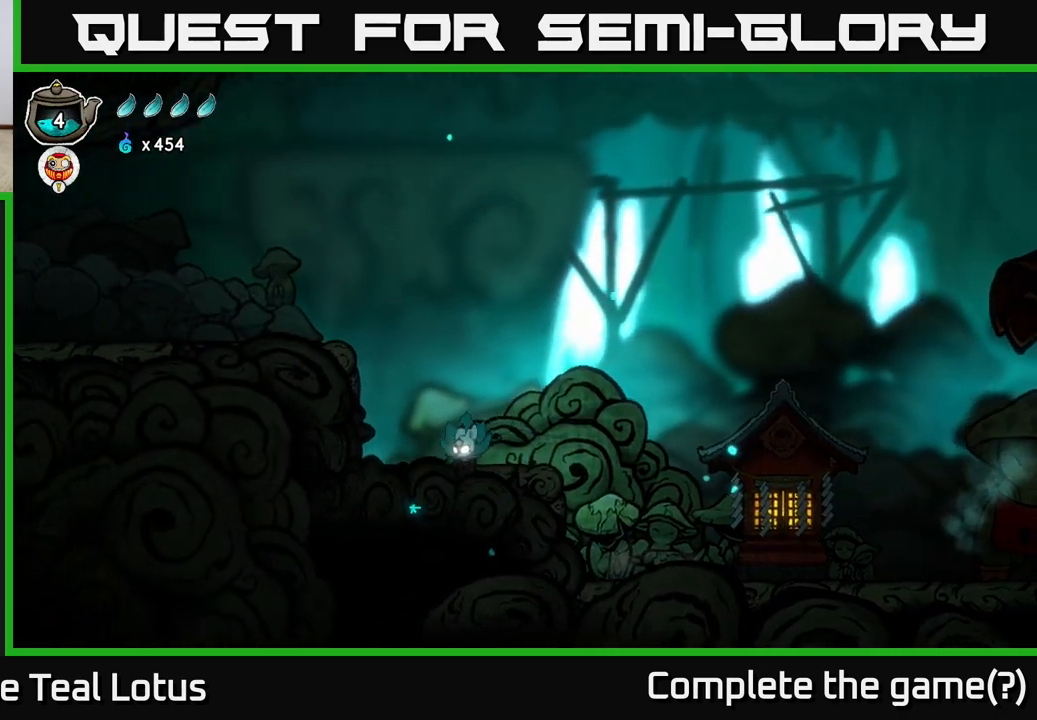
{"buttons": ["A"], "left_stick": "left", "right_stick": "center", "events": [[83, "A", "down"]]}
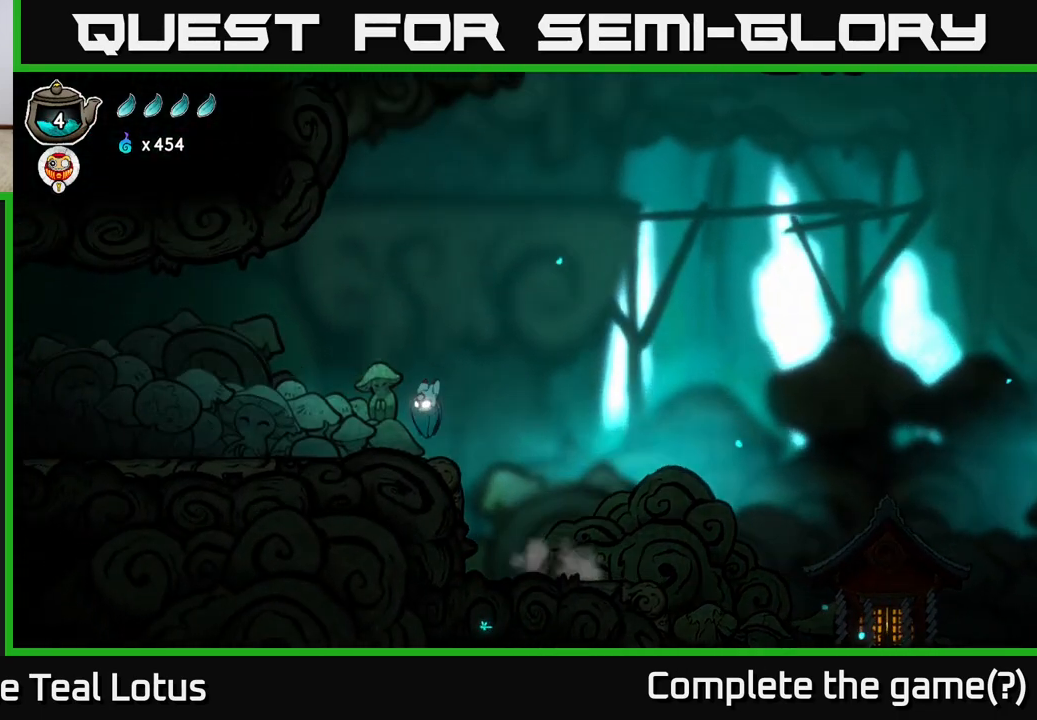
{"buttons": ["A"], "left_stick": "left", "right_stick": "center", "events": [[67, "A", "up"], [333, "A", "down"]]}
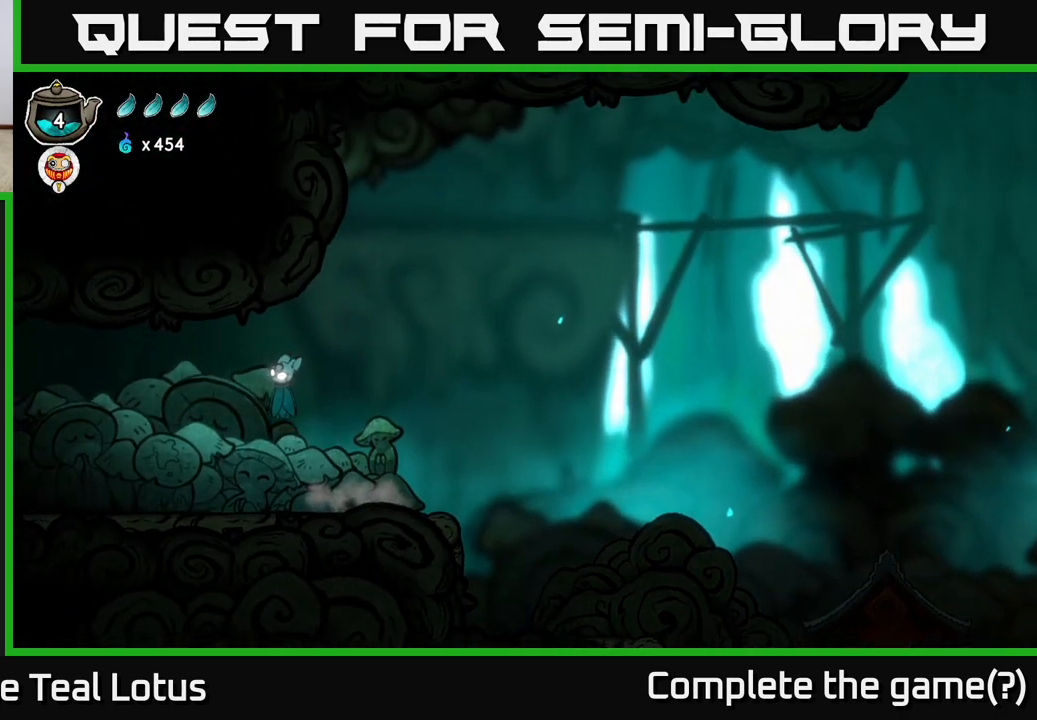
{"buttons": ["A"], "left_stick": "left", "right_stick": "center", "events": []}
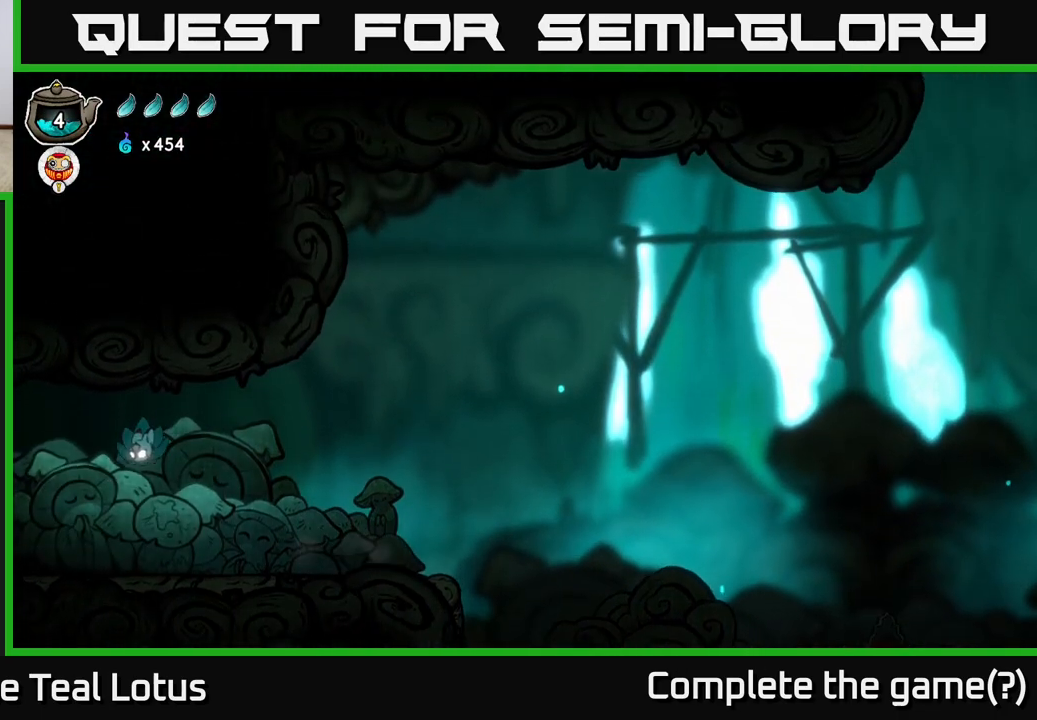
{"buttons": [], "left_stick": "left", "right_stick": "center", "events": [[150, "A", "up"]]}